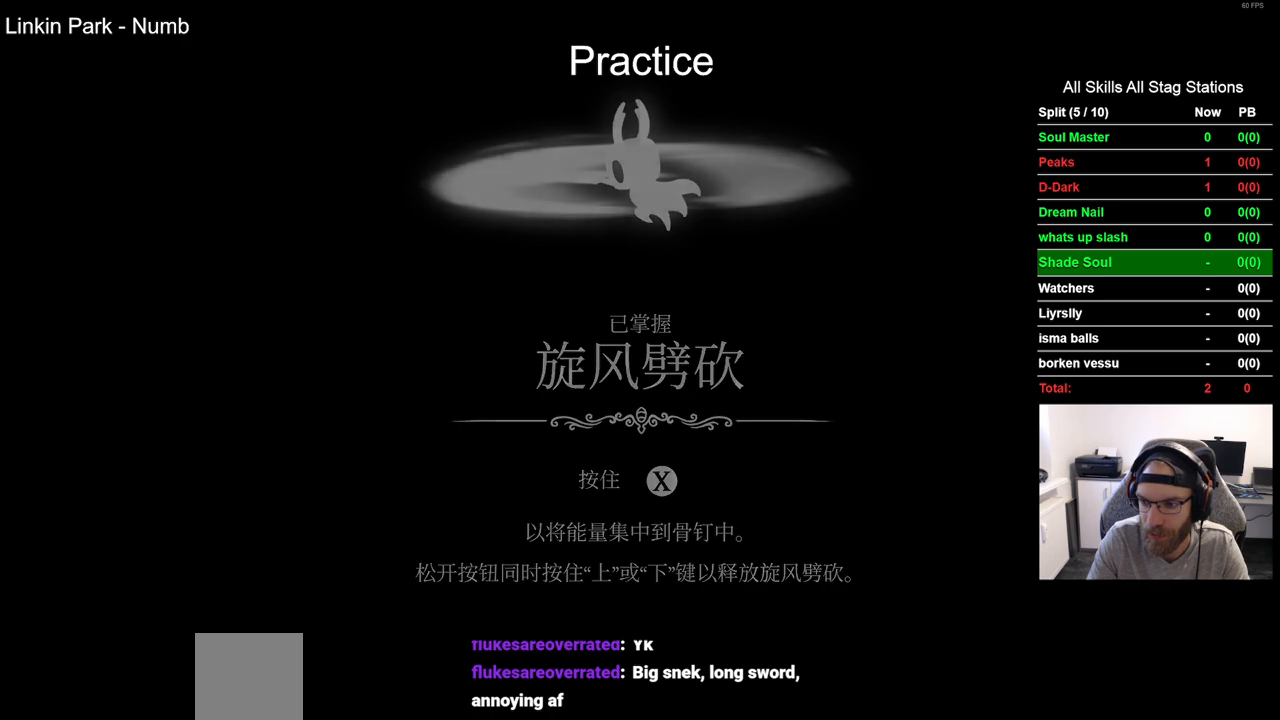
Gameplay with a controller (PlayStation layout); each line is a JSON object with the inputs held at the frame after it (dt_ms = milliseconds from this image to that frame). "events" lists button and stick changes between this image and that frame as [ms after this image, input, new state], when the widget could be followed in between.
{"dt_ms": 500, "buttons": ["CROSS"], "left_stick": "center", "right_stick": "center", "events": [[17, "CROSS", "down"], [133, "CROSS", "up"], [233, "CROSS", "down"], [333, "CROSS", "up"], [433, "CROSS", "down"]]}
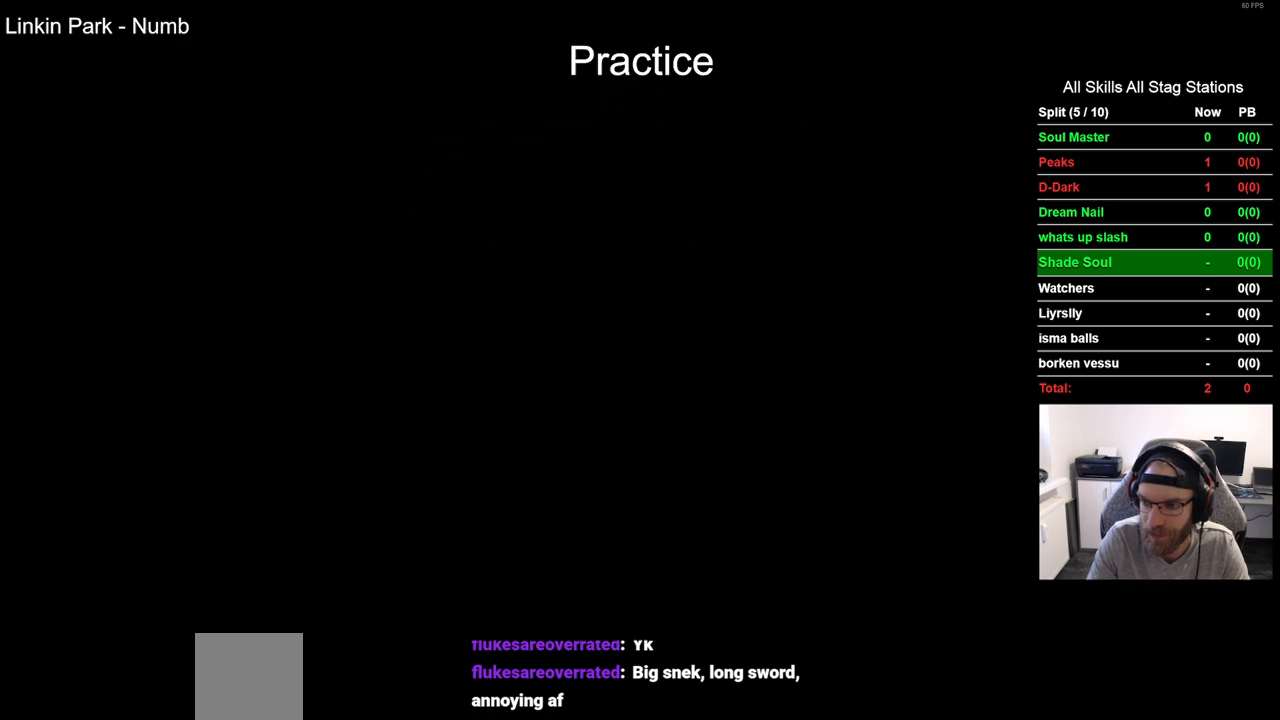
{"dt_ms": 500, "buttons": [], "left_stick": "center", "right_stick": "center", "events": [[33, "CROSS", "up"], [150, "CROSS", "down"], [267, "CROSS", "up"], [383, "CROSS", "down"], [483, "CROSS", "up"]]}
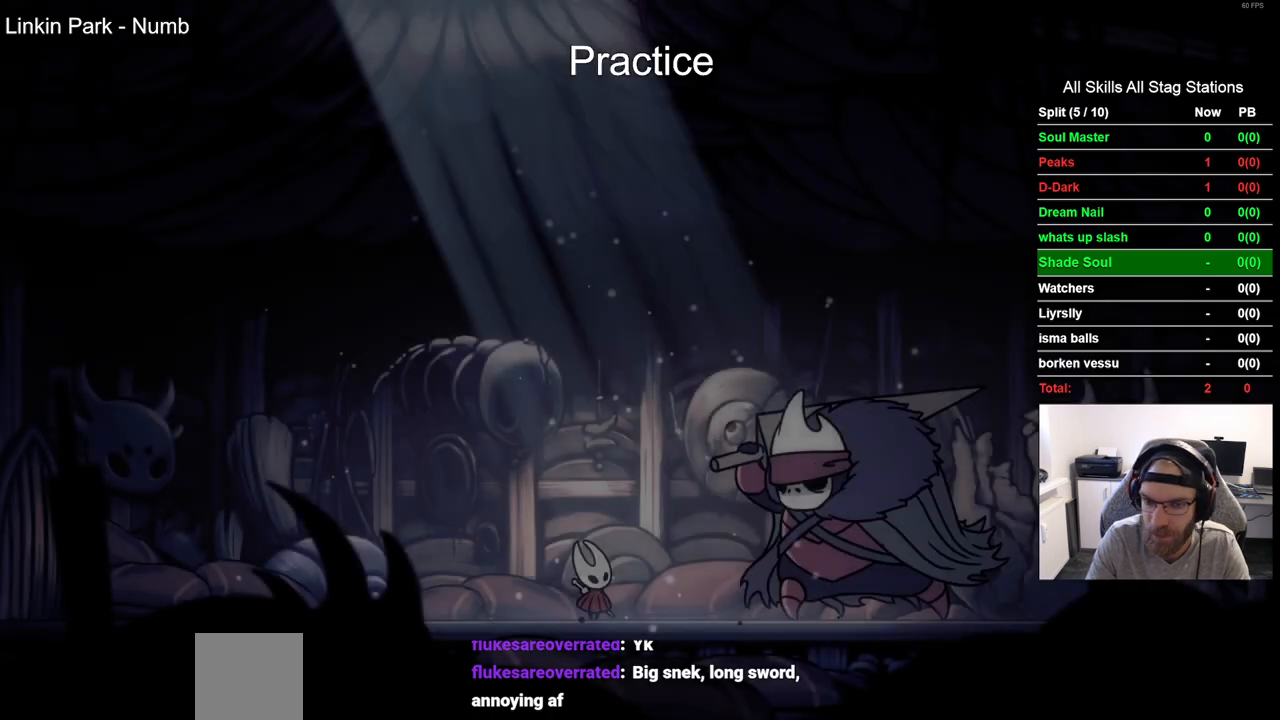
{"dt_ms": 500, "buttons": [], "left_stick": "center", "right_stick": "center", "events": [[117, "CROSS", "down"], [217, "CROSS", "up"], [317, "CROSS", "down"], [417, "CROSS", "up"]]}
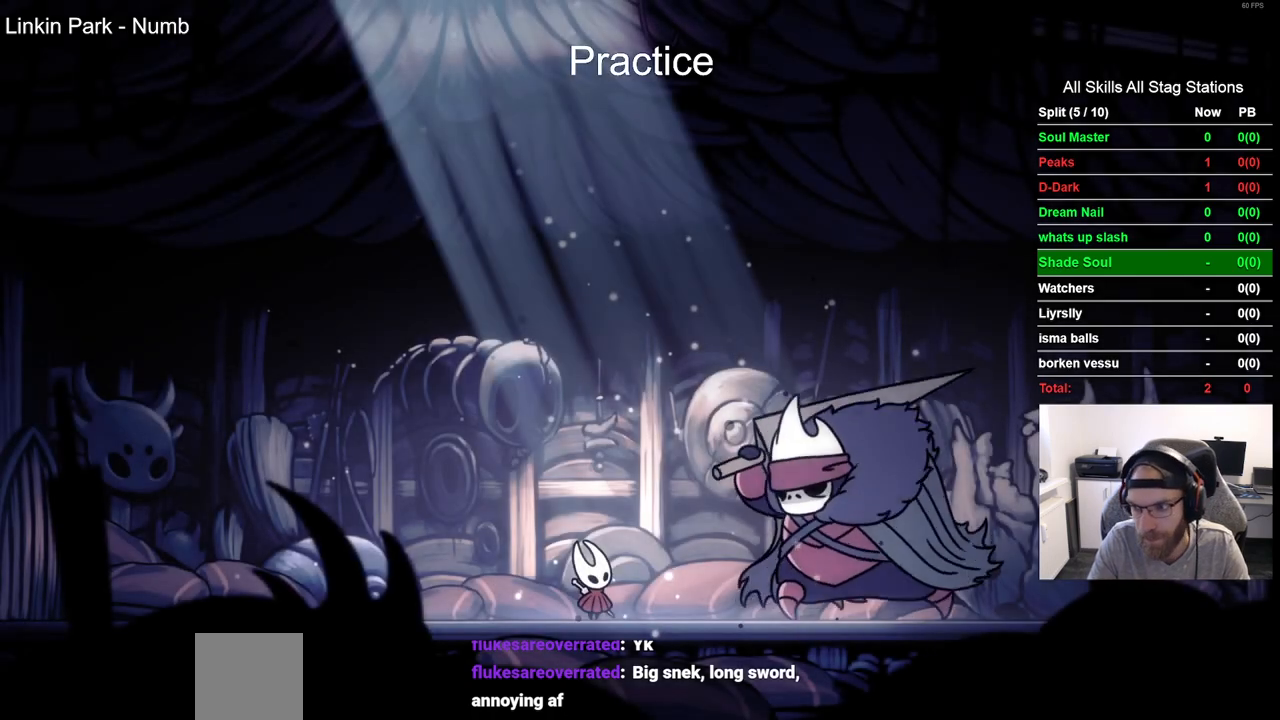
{"dt_ms": 500, "buttons": ["CROSS"], "left_stick": "center", "right_stick": "center", "events": [[17, "CROSS", "down"], [150, "CROSS", "up"], [250, "CROSS", "down"], [383, "CROSS", "up"], [467, "CROSS", "down"]]}
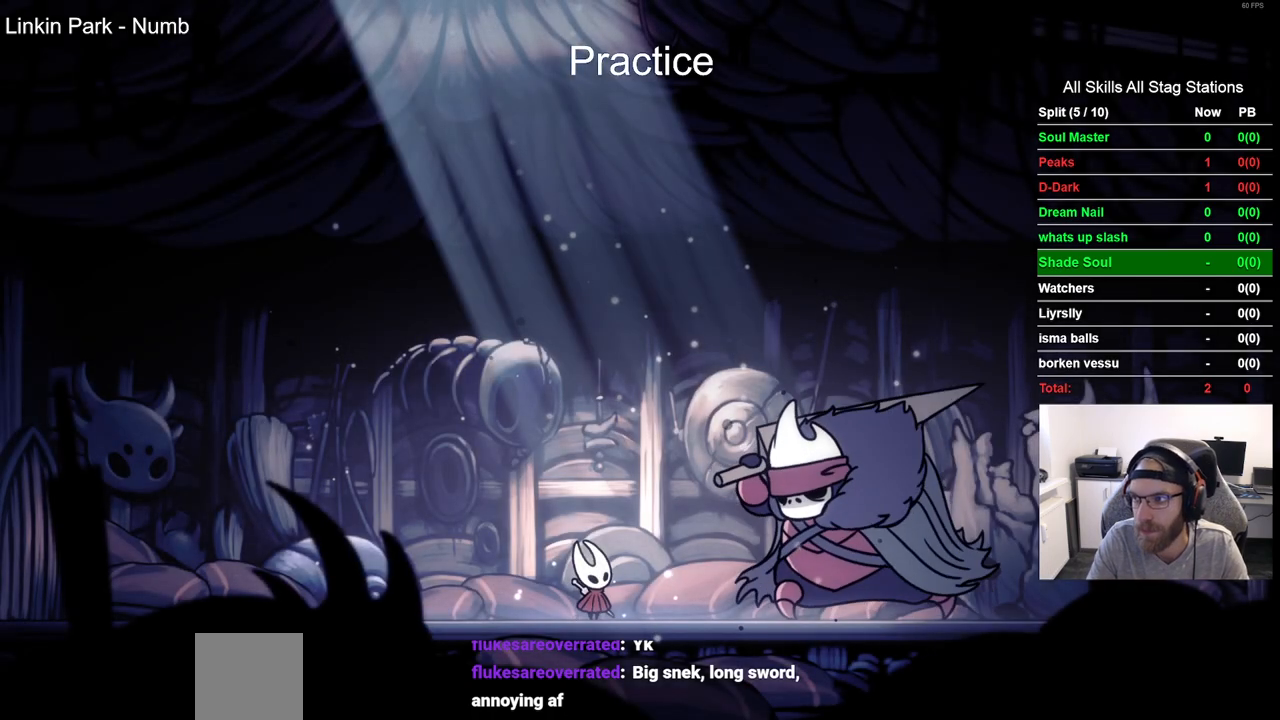
{"dt_ms": 500, "buttons": ["CROSS"], "left_stick": "center", "right_stick": "center", "events": [[83, "CROSS", "up"], [183, "CROSS", "down"], [300, "CROSS", "up"], [383, "CROSS", "down"]]}
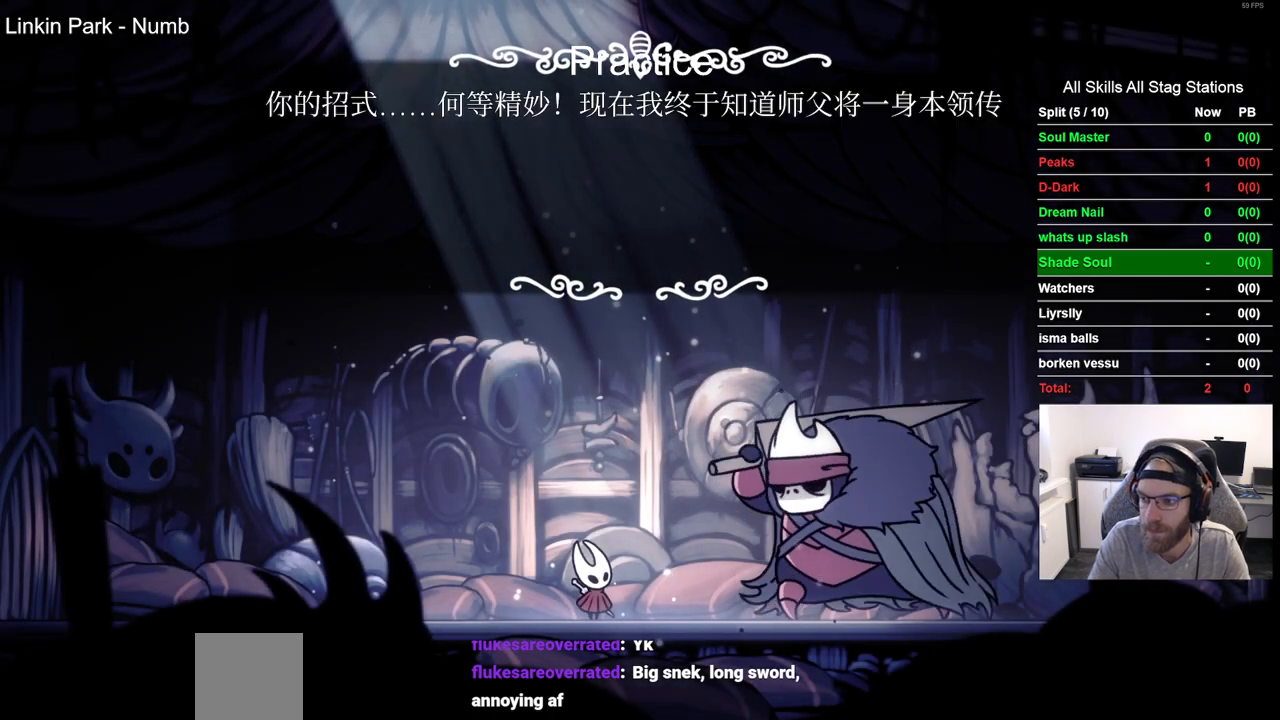
{"dt_ms": 500, "buttons": [], "left_stick": "center", "right_stick": "center", "events": [[17, "CROSS", "up"], [117, "CROSS", "down"], [233, "CROSS", "up"], [333, "CROSS", "down"], [433, "CROSS", "up"]]}
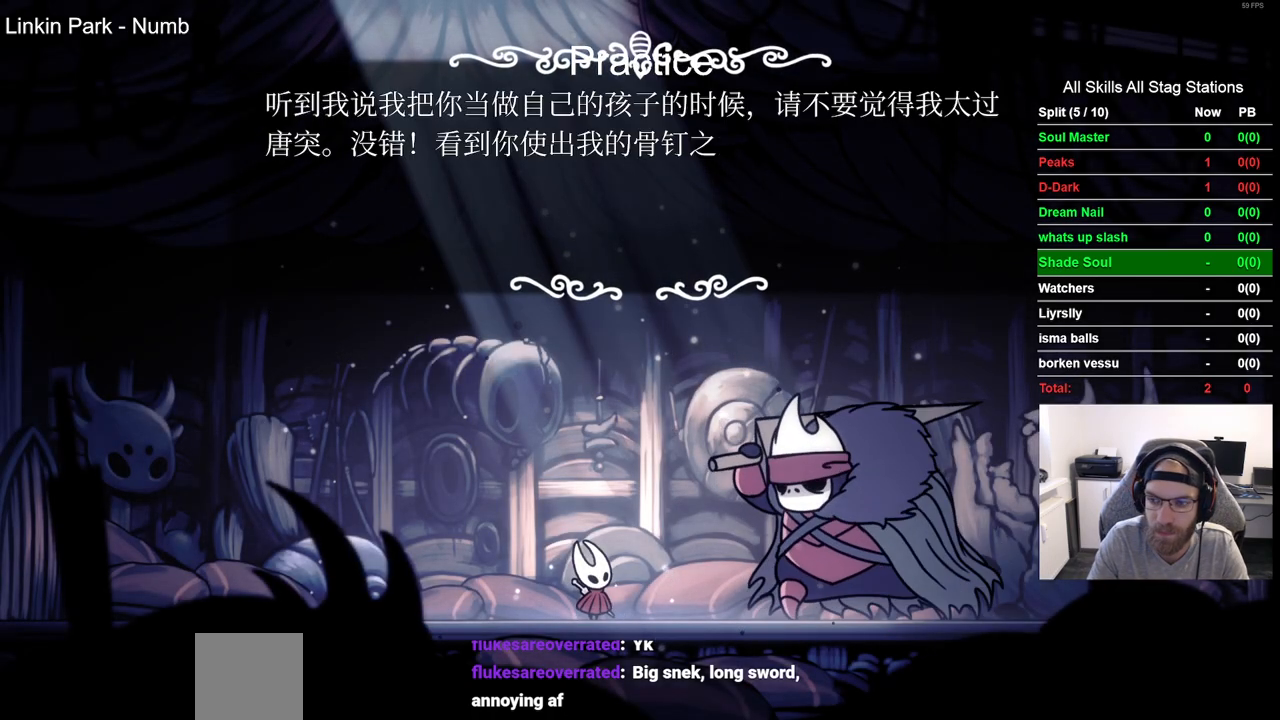
{"dt_ms": 500, "buttons": ["CROSS"], "left_stick": "center", "right_stick": "center", "events": [[50, "CROSS", "down"], [150, "CROSS", "up"], [250, "CROSS", "down"], [350, "CROSS", "up"], [450, "CROSS", "down"]]}
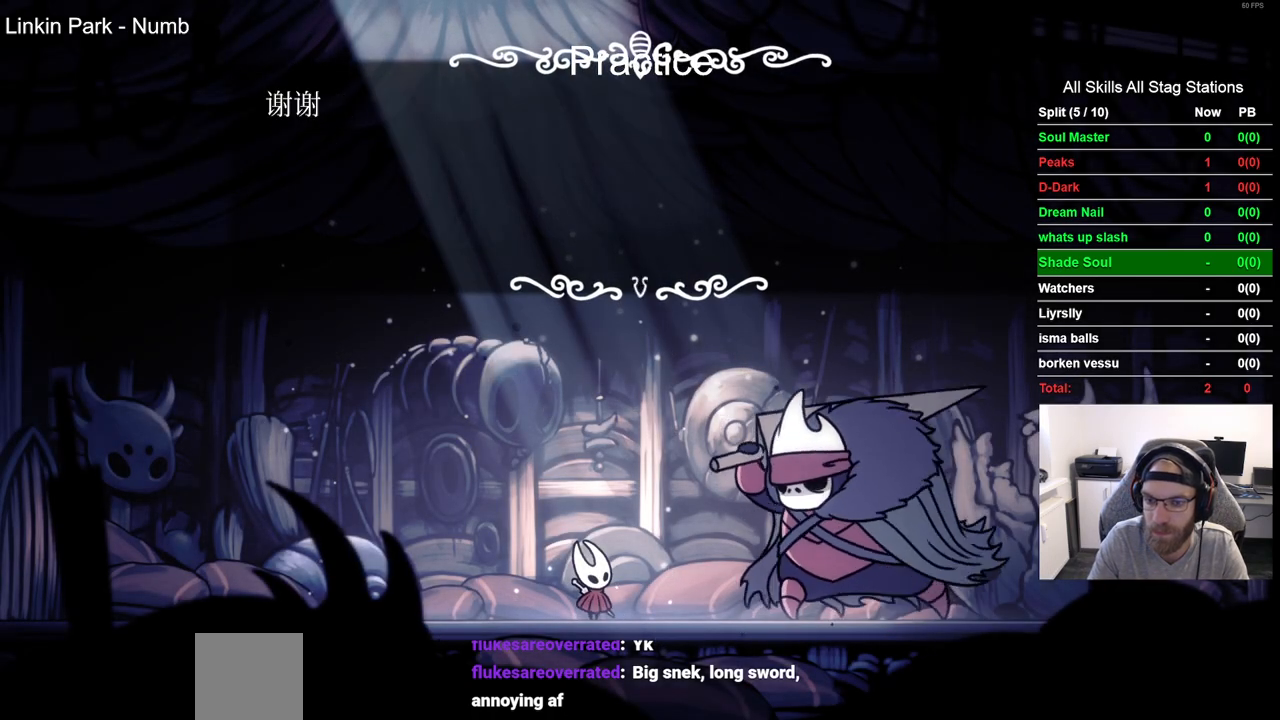
{"dt_ms": 500, "buttons": [], "left_stick": "center", "right_stick": "center", "events": [[67, "CROSS", "up"], [167, "CROSS", "down"], [267, "CROSS", "up"], [350, "CROSS", "down"], [450, "CROSS", "up"]]}
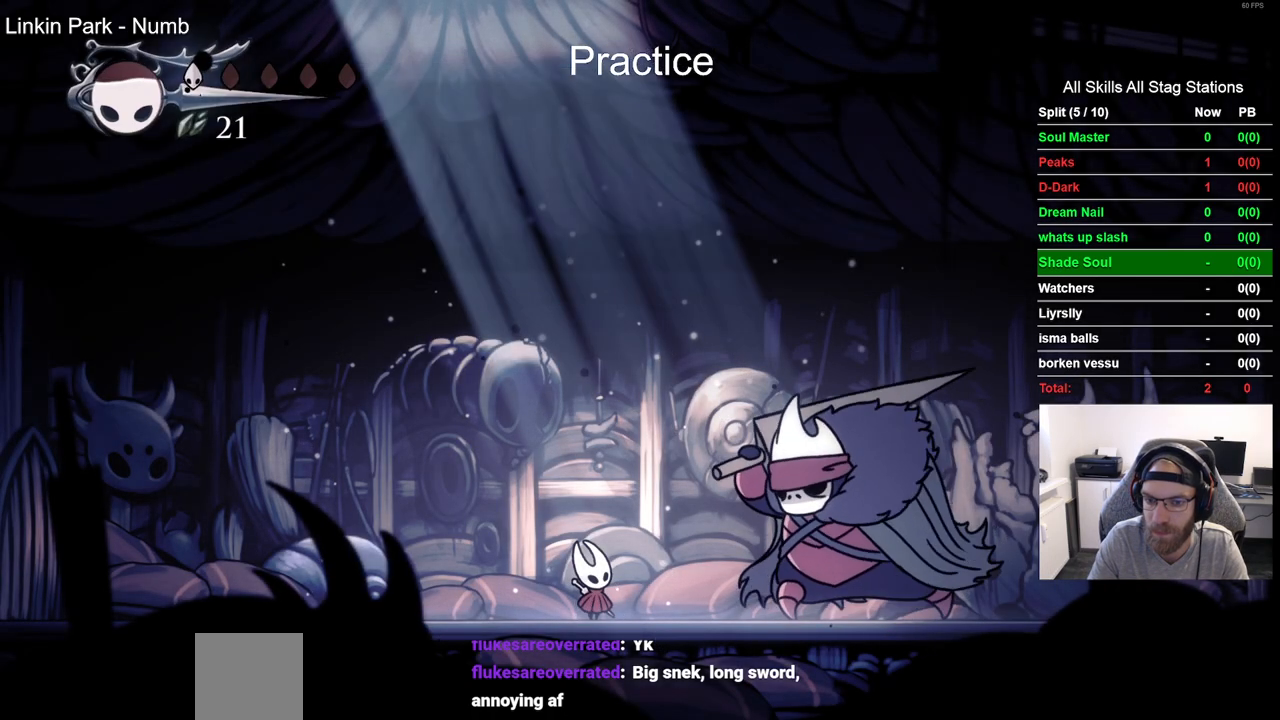
{"dt_ms": 500, "buttons": ["CROSS"], "left_stick": "center", "right_stick": "center", "events": [[50, "CROSS", "down"], [150, "CROSS", "up"], [350, "DPAD_LEFT", "down"], [417, "CROSS", "down"], [433, "DPAD_LEFT", "up"]]}
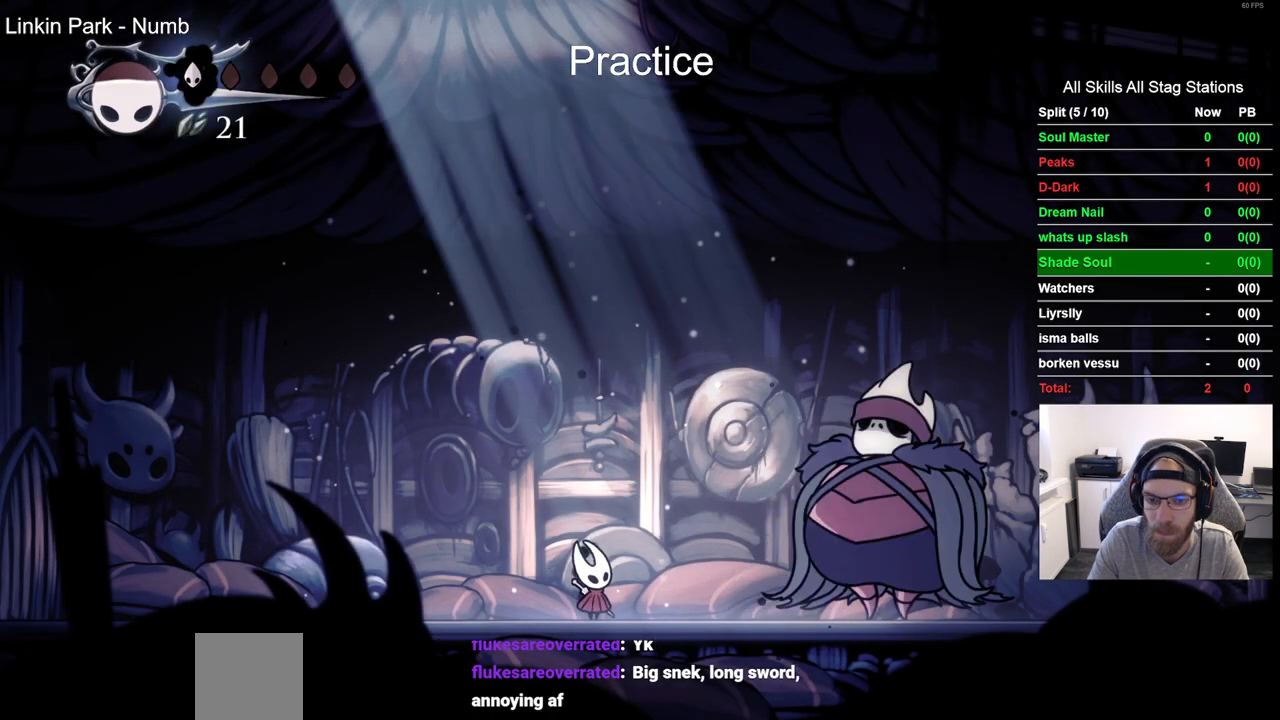
{"dt_ms": 500, "buttons": [], "left_stick": "center", "right_stick": "center", "events": [[67, "CROSS", "up"], [150, "CROSS", "down"], [267, "CROSS", "up"], [367, "CROSS", "down"], [483, "CROSS", "up"]]}
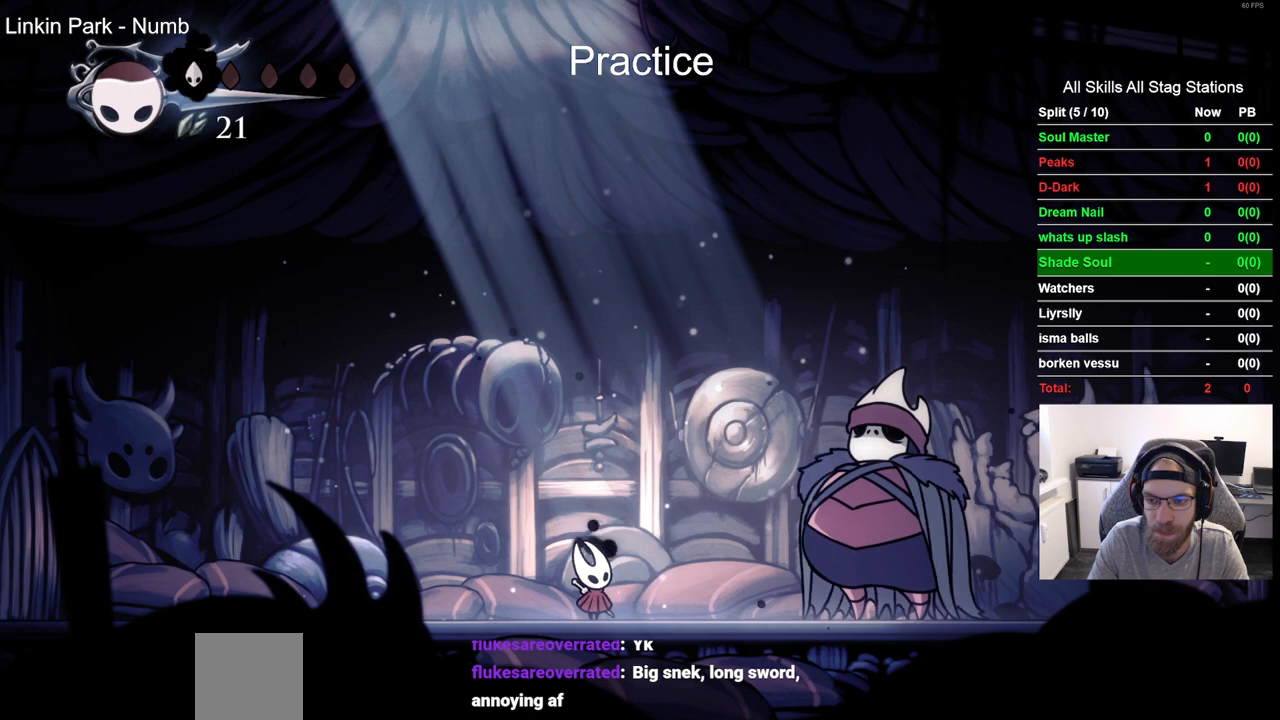
{"dt_ms": 500, "buttons": ["CROSS"], "left_stick": "center", "right_stick": "center", "events": [[67, "CROSS", "down"], [183, "CROSS", "up"], [300, "CROSS", "down"], [400, "CROSS", "up"], [500, "CROSS", "down"]]}
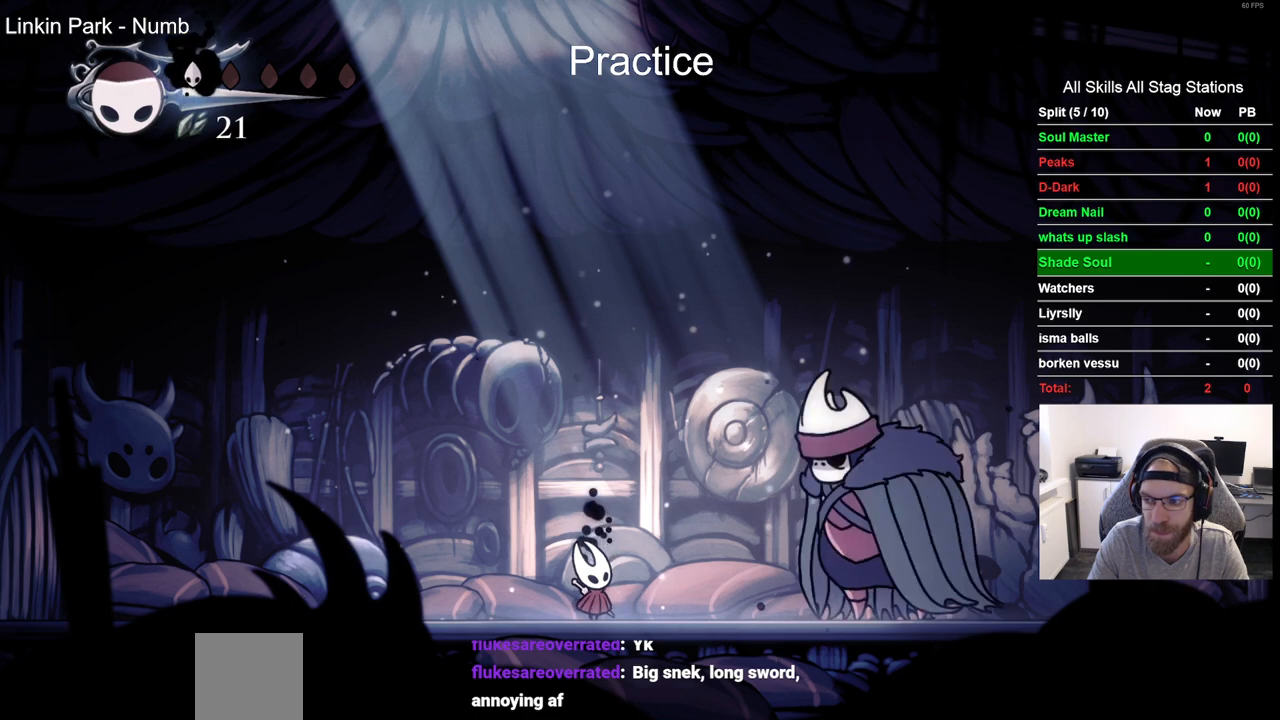
{"dt_ms": 500, "buttons": ["CROSS"], "left_stick": "center", "right_stick": "center", "events": [[100, "CROSS", "up"], [200, "CROSS", "down"], [317, "CROSS", "up"], [417, "CROSS", "down"]]}
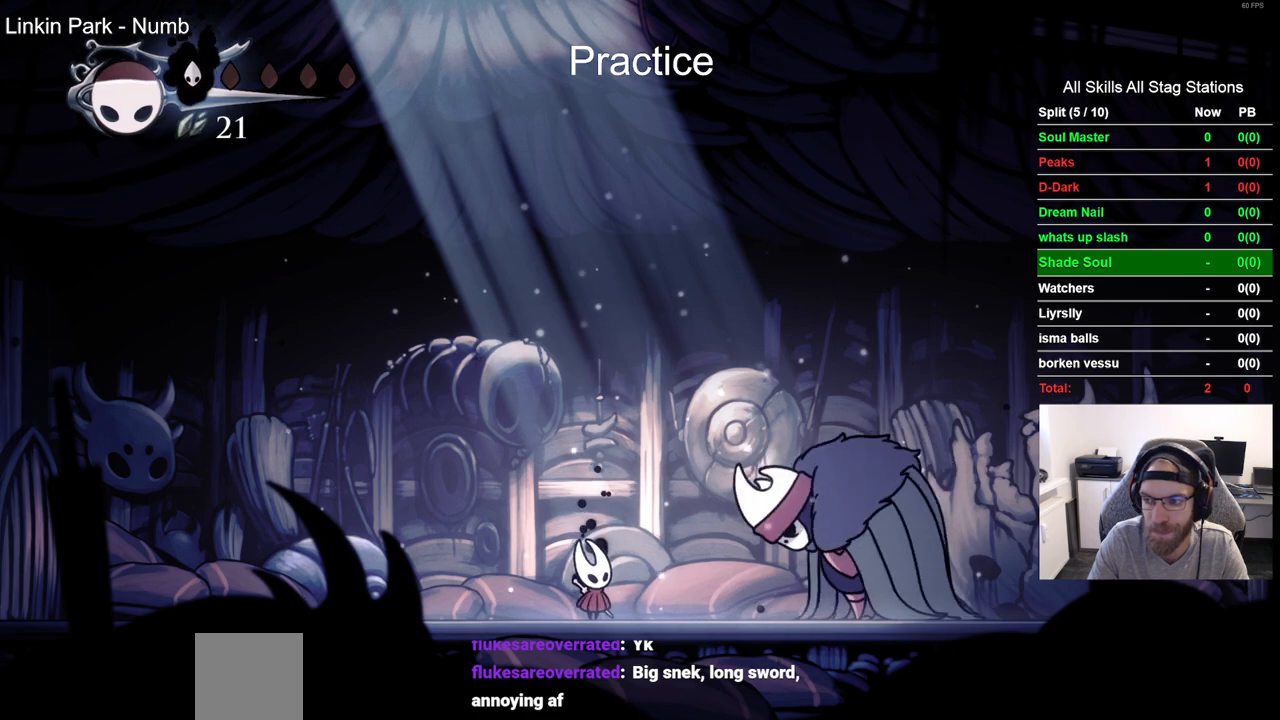
{"dt_ms": 500, "buttons": [], "left_stick": "center", "right_stick": "center", "events": [[33, "CROSS", "up"], [133, "CROSS", "down"], [250, "CROSS", "up"], [350, "CROSS", "down"], [450, "CROSS", "up"]]}
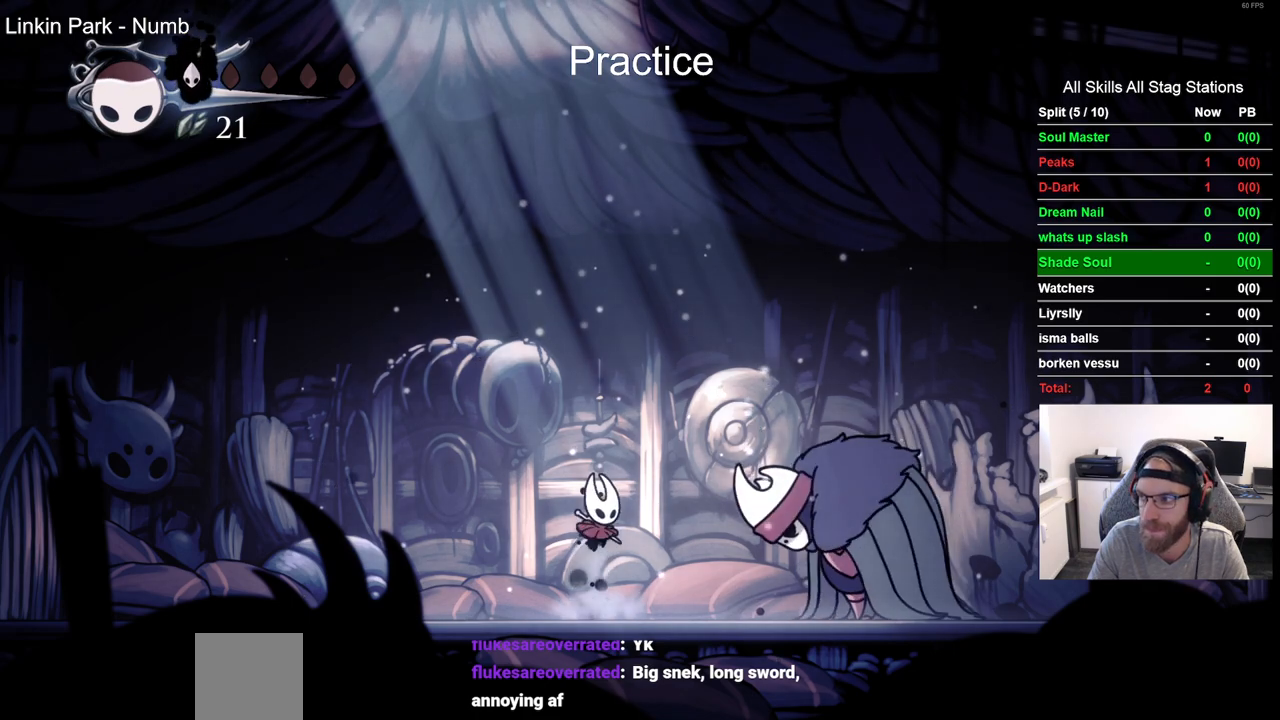
{"dt_ms": 1000, "buttons": ["CROSS"], "left_stick": "center", "right_stick": "center"}
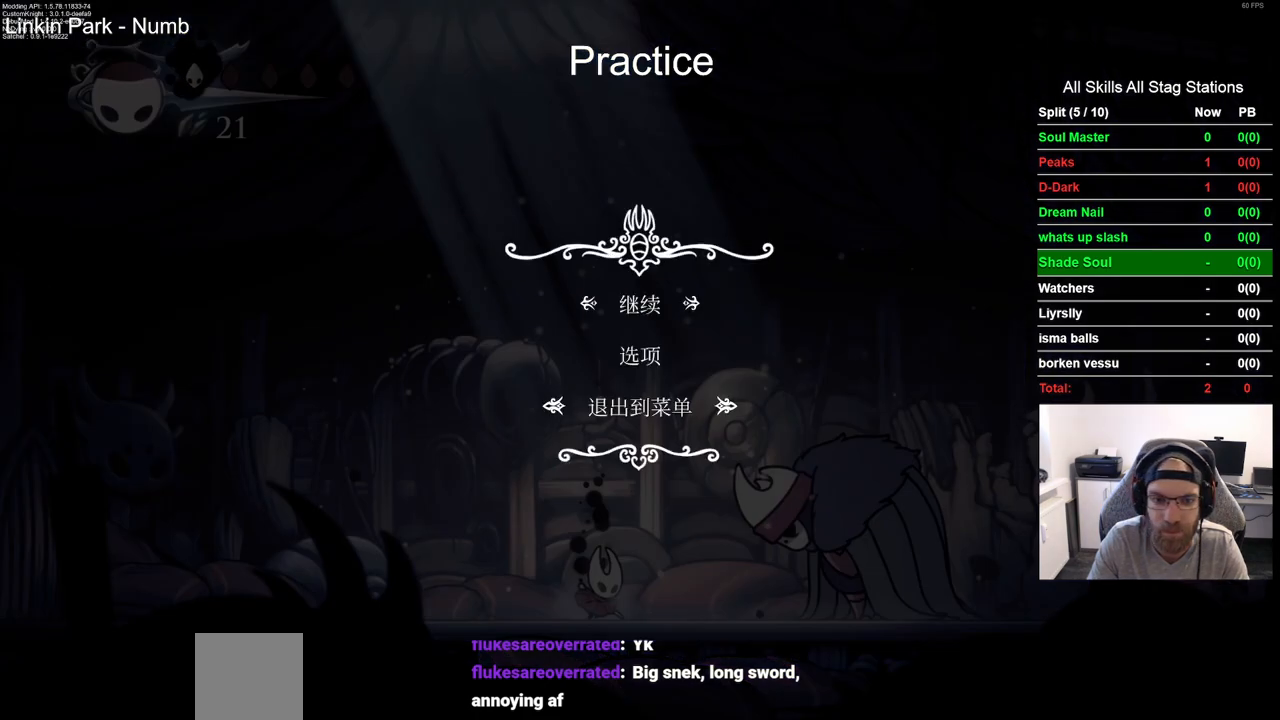
{"dt_ms": 500, "buttons": [], "left_stick": "center", "right_stick": "center", "events": [[83, "CROSS", "up"]]}
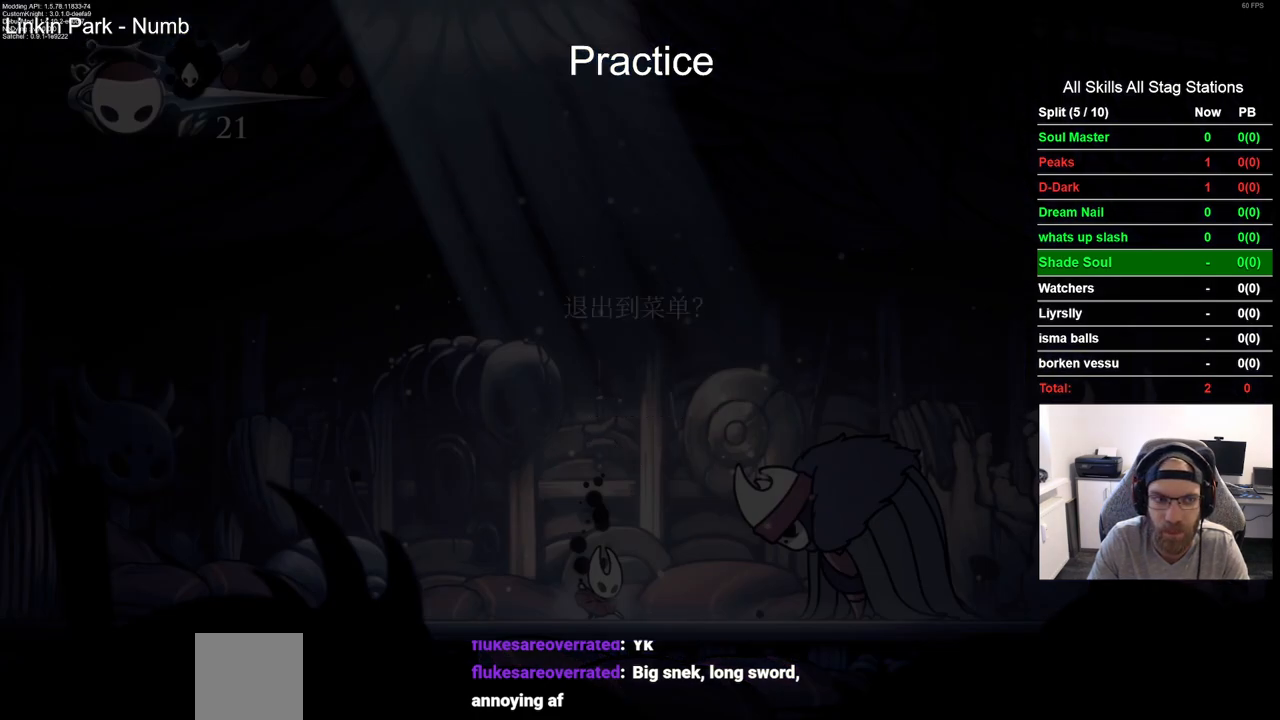
{"dt_ms": 500, "buttons": [], "left_stick": "center", "right_stick": "center", "events": [[217, "DPAD_UP", "down"], [300, "CROSS", "down"], [333, "DPAD_UP", "up"], [383, "CROSS", "up"]]}
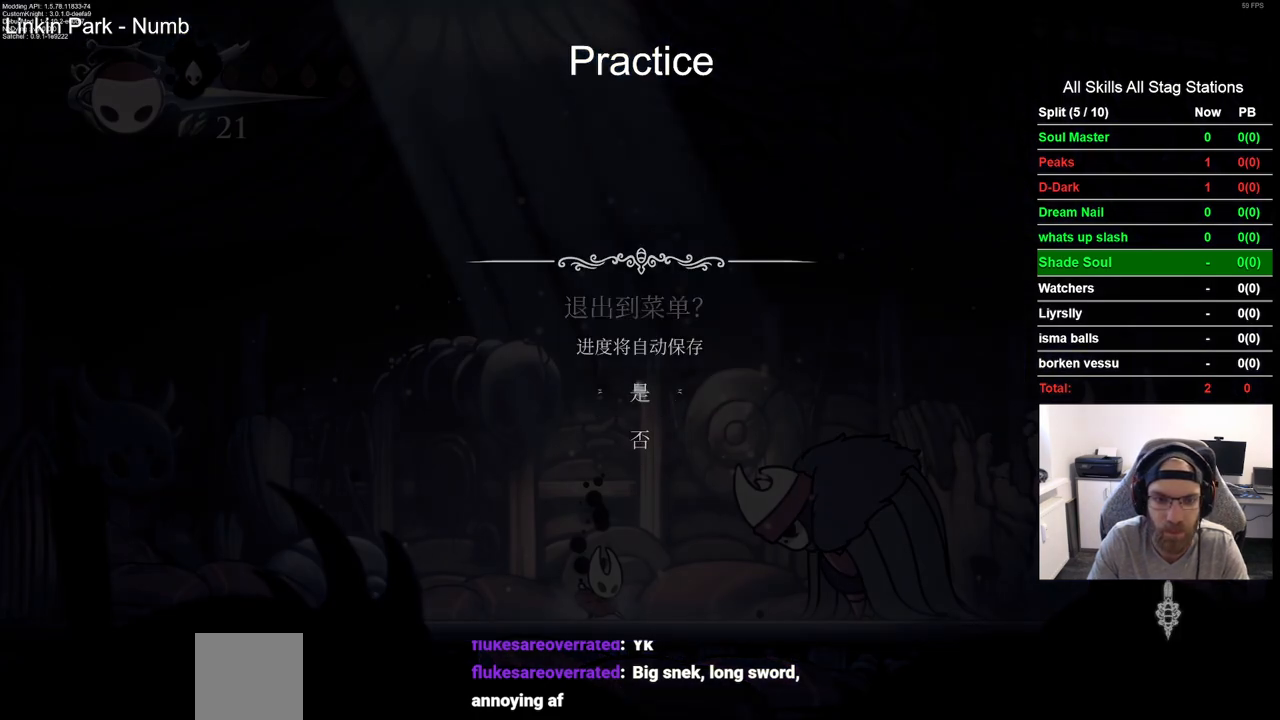
{"dt_ms": 500, "buttons": [], "left_stick": "center", "right_stick": "center", "events": []}
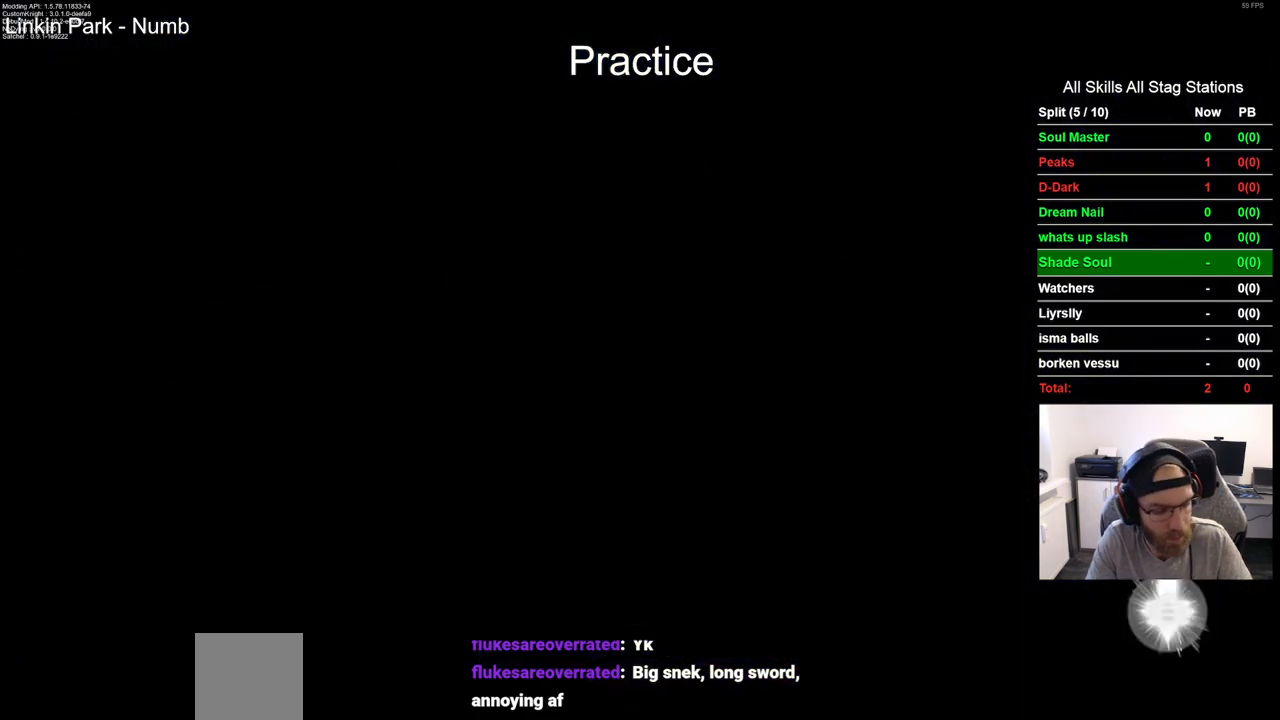
{"dt_ms": 500, "buttons": [], "left_stick": "center", "right_stick": "center", "events": [[50, "CROSS", "down"], [150, "CROSS", "up"], [267, "CROSS", "down"], [400, "CROSS", "up"]]}
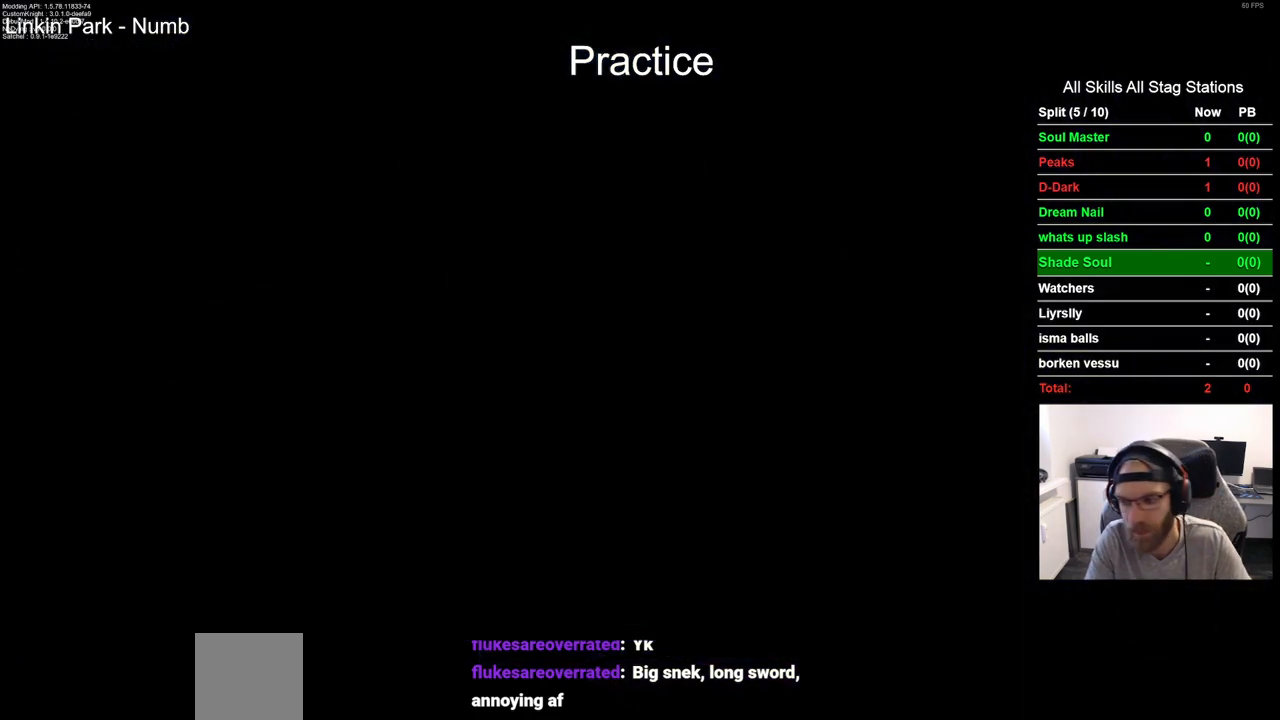
{"dt_ms": 500, "buttons": ["CROSS"], "left_stick": "center", "right_stick": "center", "events": [[17, "CROSS", "down"], [133, "CROSS", "up"], [250, "CROSS", "down"], [367, "CROSS", "up"], [483, "CROSS", "down"]]}
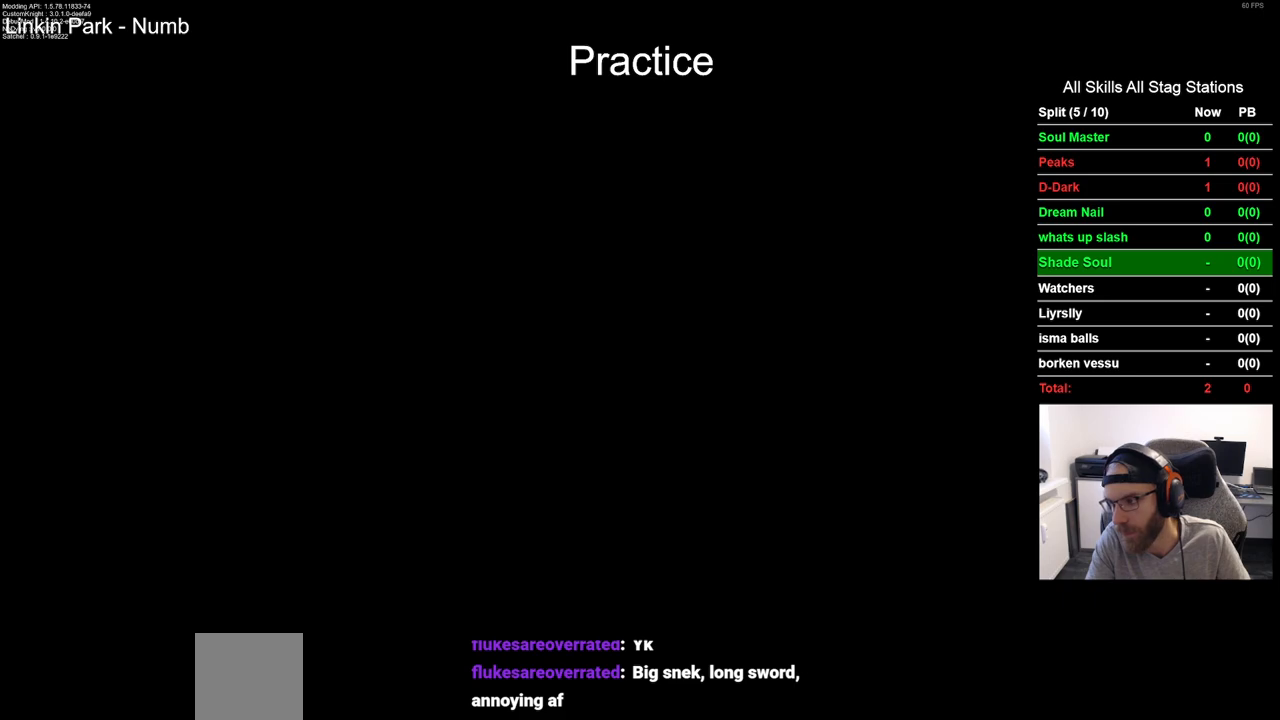
{"dt_ms": 500, "buttons": ["CROSS"], "left_stick": "center", "right_stick": "center", "events": [[83, "CROSS", "up"], [200, "CROSS", "down"], [317, "CROSS", "up"], [433, "CROSS", "down"]]}
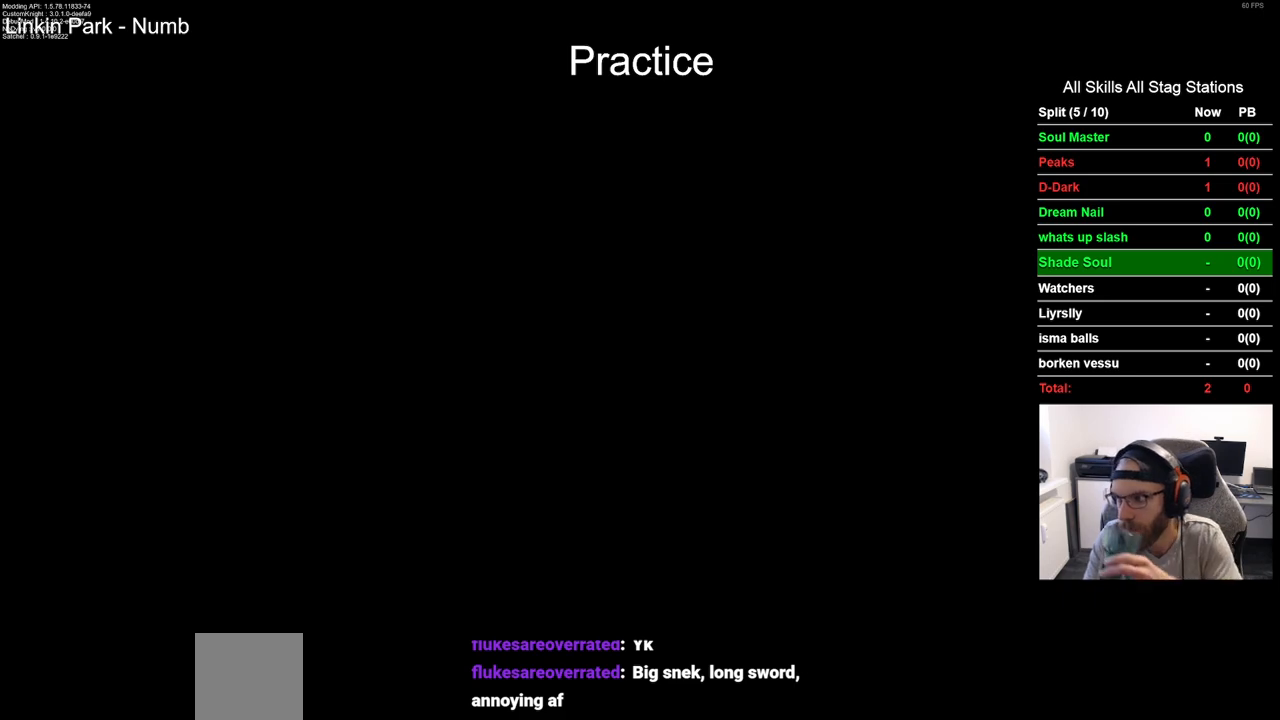
{"dt_ms": 500, "buttons": [], "left_stick": "center", "right_stick": "center", "events": [[50, "CROSS", "up"], [167, "CROSS", "down"], [283, "CROSS", "up"], [400, "CROSS", "down"], [500, "CROSS", "up"]]}
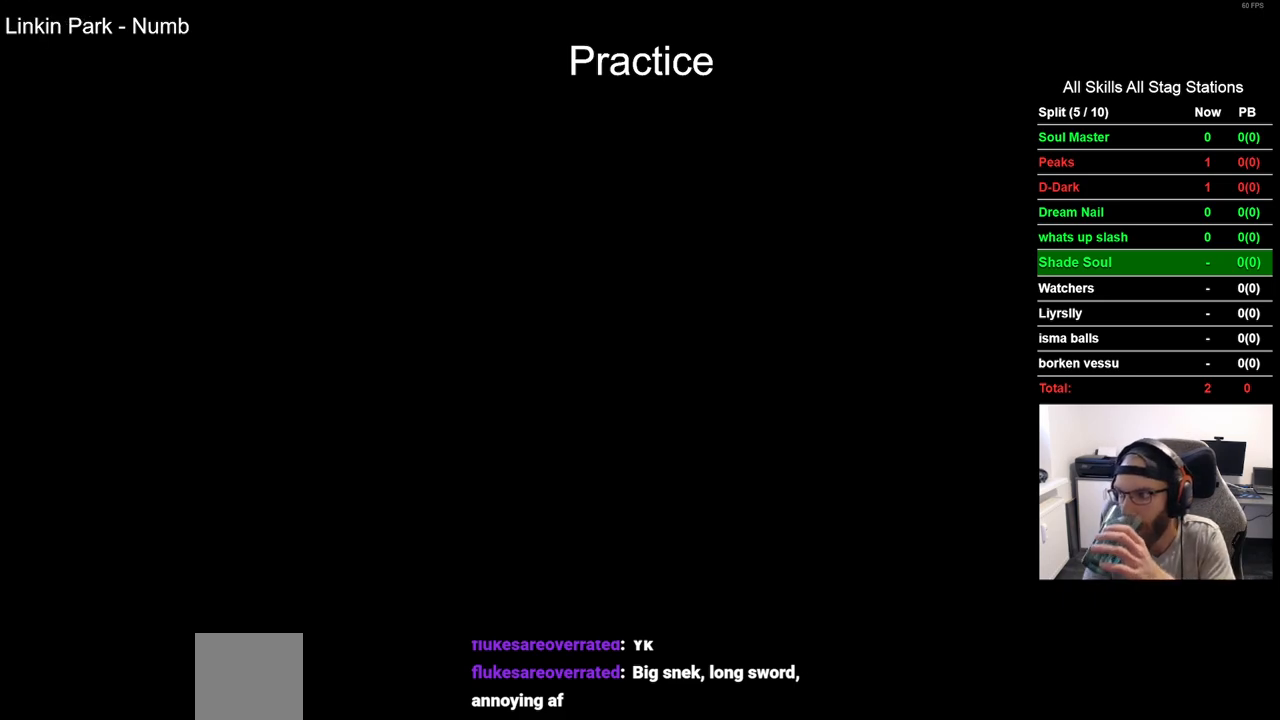
{"dt_ms": 500, "buttons": [], "left_stick": "center", "right_stick": "center", "events": [[133, "CROSS", "down"], [250, "CROSS", "up"], [350, "CROSS", "down"], [467, "CROSS", "up"]]}
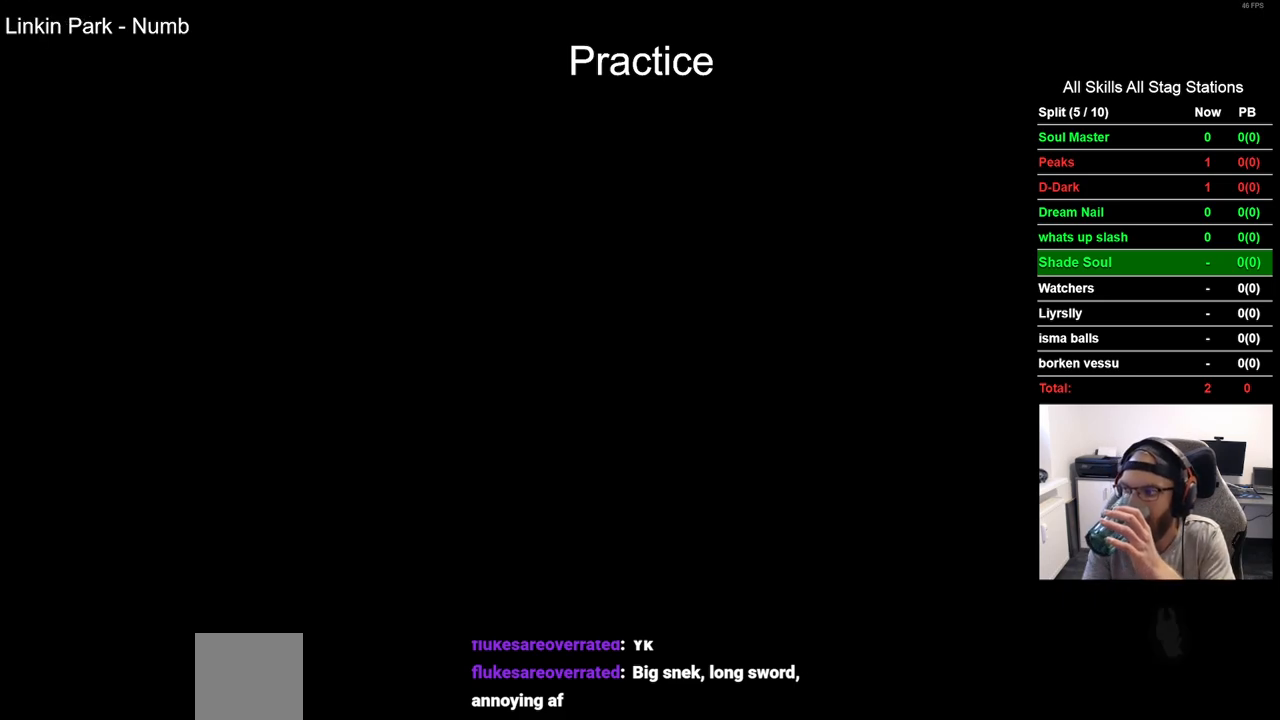
{"dt_ms": 500, "buttons": [], "left_stick": "center", "right_stick": "center", "events": [[117, "CROSS", "down"], [233, "CROSS", "up"], [367, "CROSS", "down"], [483, "CROSS", "up"]]}
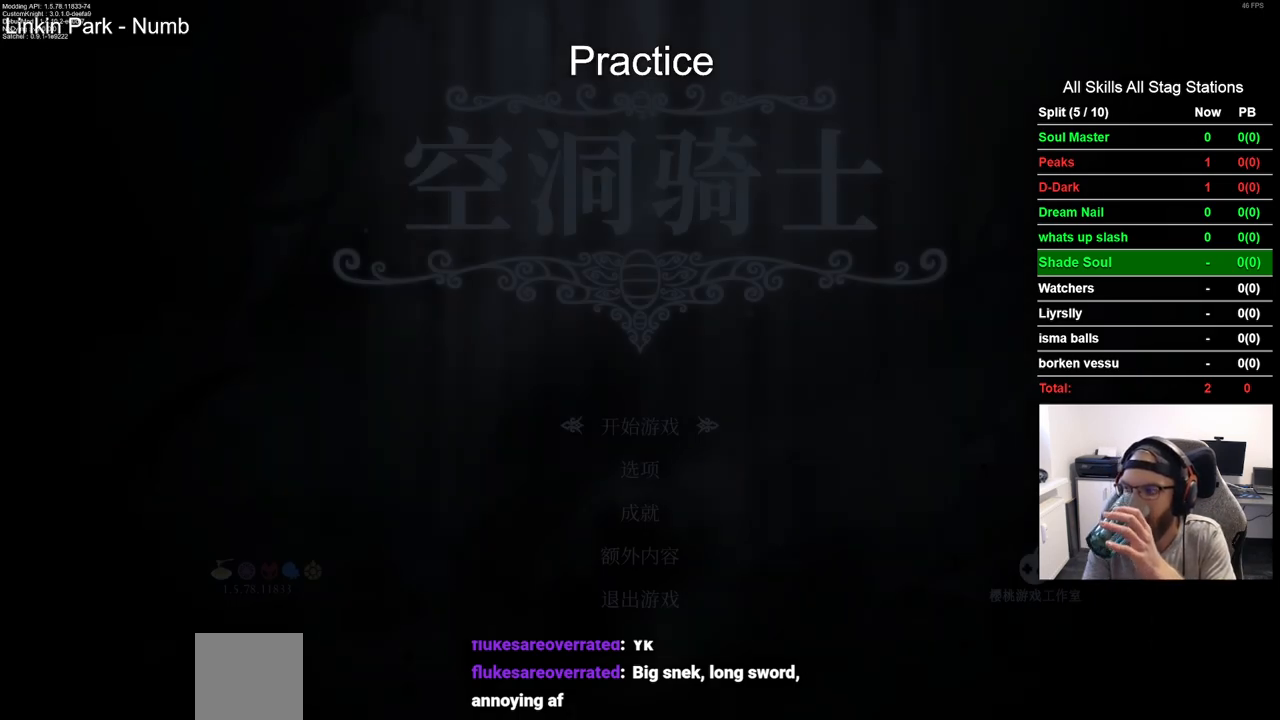
{"dt_ms": 500, "buttons": [], "left_stick": "center", "right_stick": "center", "events": [[100, "CROSS", "down"], [233, "CROSS", "up"], [333, "CROSS", "down"], [450, "CROSS", "up"]]}
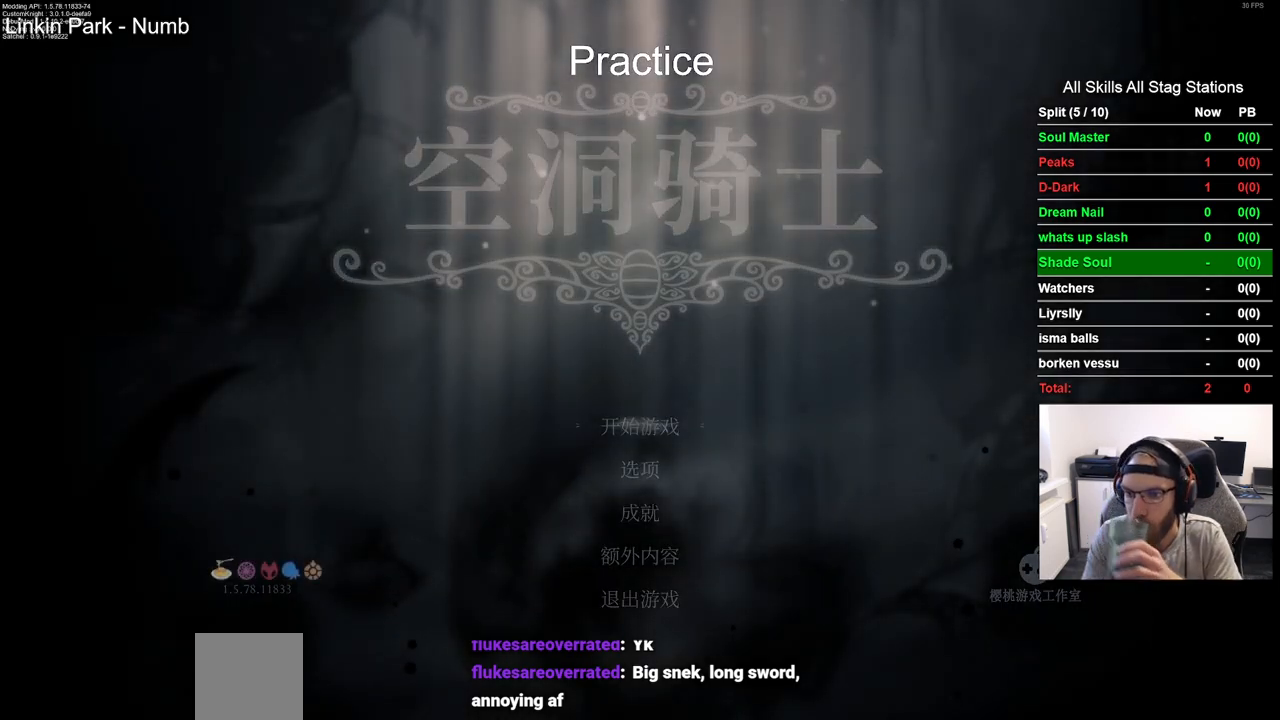
{"dt_ms": 500, "buttons": [], "left_stick": "center", "right_stick": "center", "events": [[67, "CROSS", "down"], [183, "CROSS", "up"], [300, "CROSS", "down"], [400, "CROSS", "up"]]}
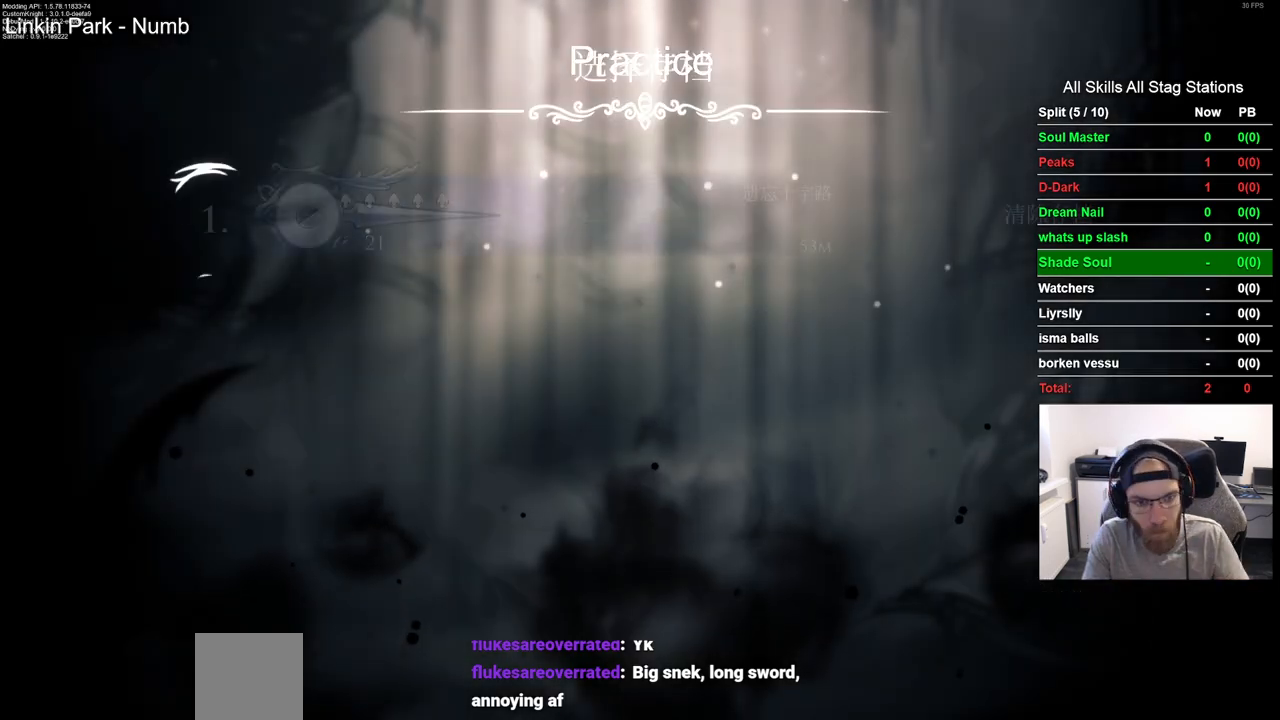
{"dt_ms": 500, "buttons": ["CROSS"], "left_stick": "center", "right_stick": "center", "events": [[33, "CROSS", "down"], [133, "CROSS", "up"], [250, "CROSS", "down"], [367, "CROSS", "up"], [500, "CROSS", "down"]]}
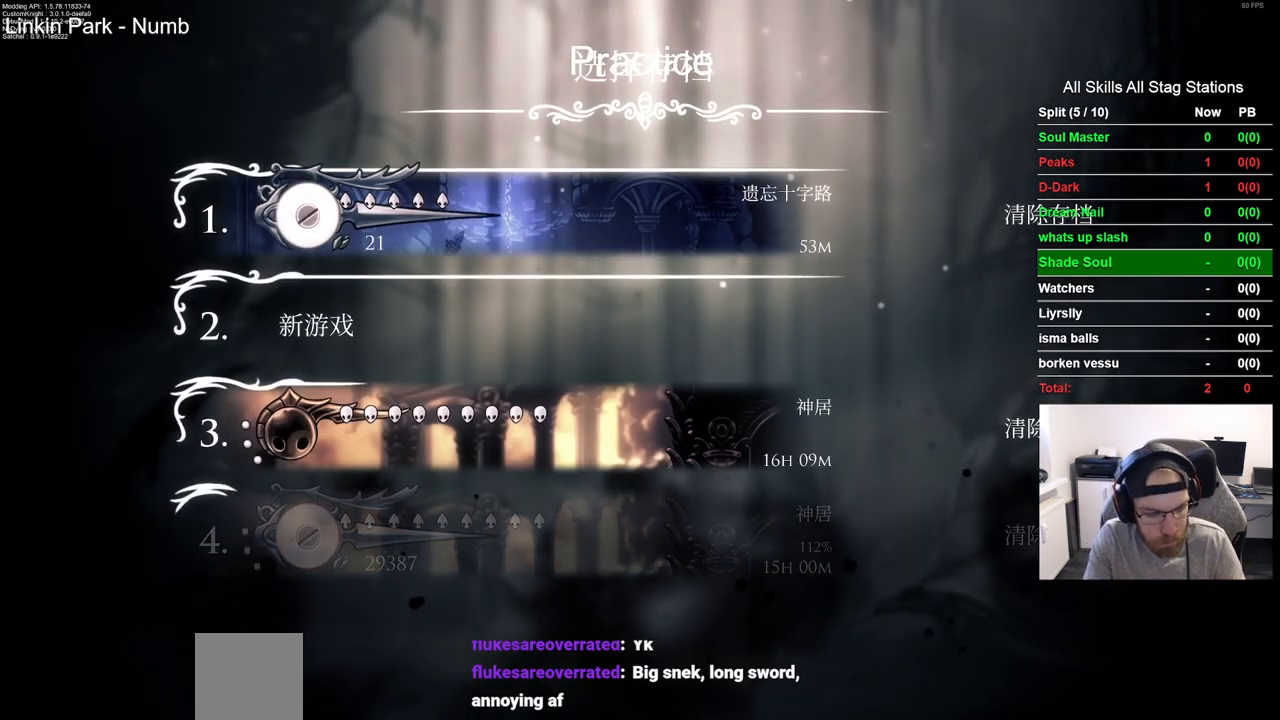
{"dt_ms": 500, "buttons": ["CROSS"], "left_stick": "center", "right_stick": "center", "events": [[83, "CROSS", "up"], [233, "CROSS", "down"], [317, "CROSS", "up"], [450, "CROSS", "down"]]}
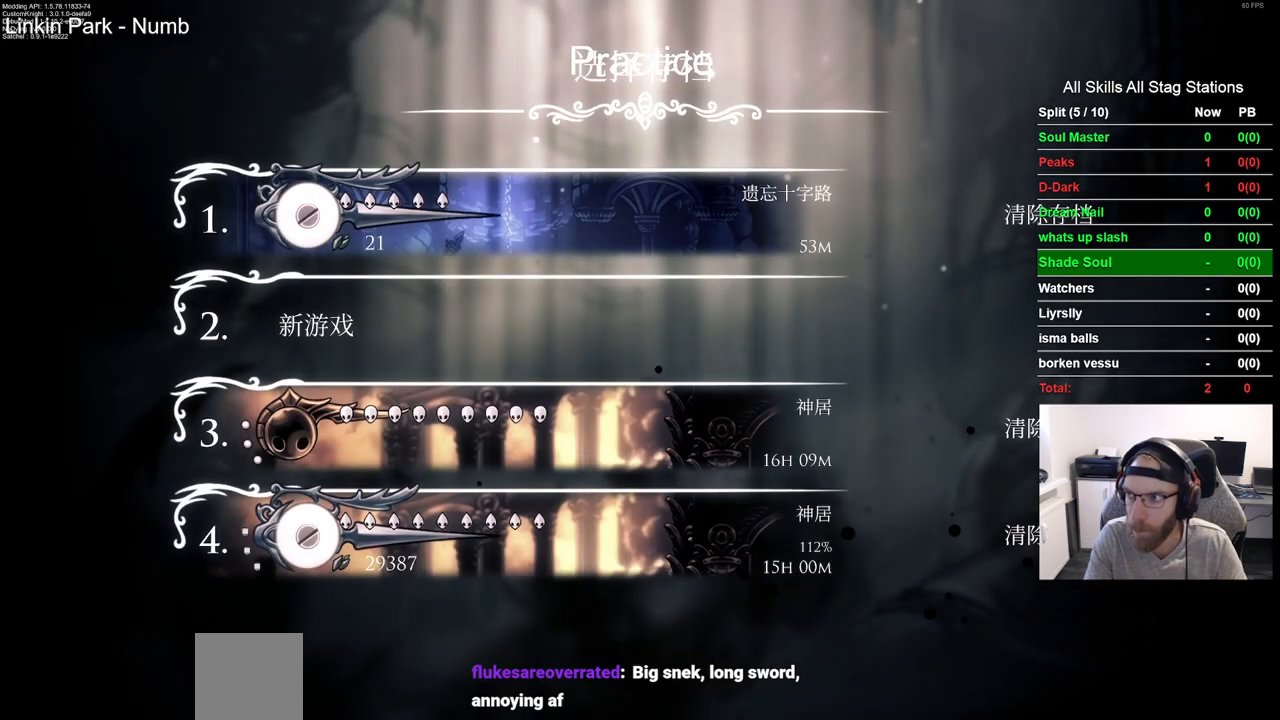
{"dt_ms": 500, "buttons": ["CROSS"], "left_stick": "center", "right_stick": "center", "events": [[50, "CROSS", "up"], [167, "CROSS", "down"], [283, "CROSS", "up"], [417, "CROSS", "down"]]}
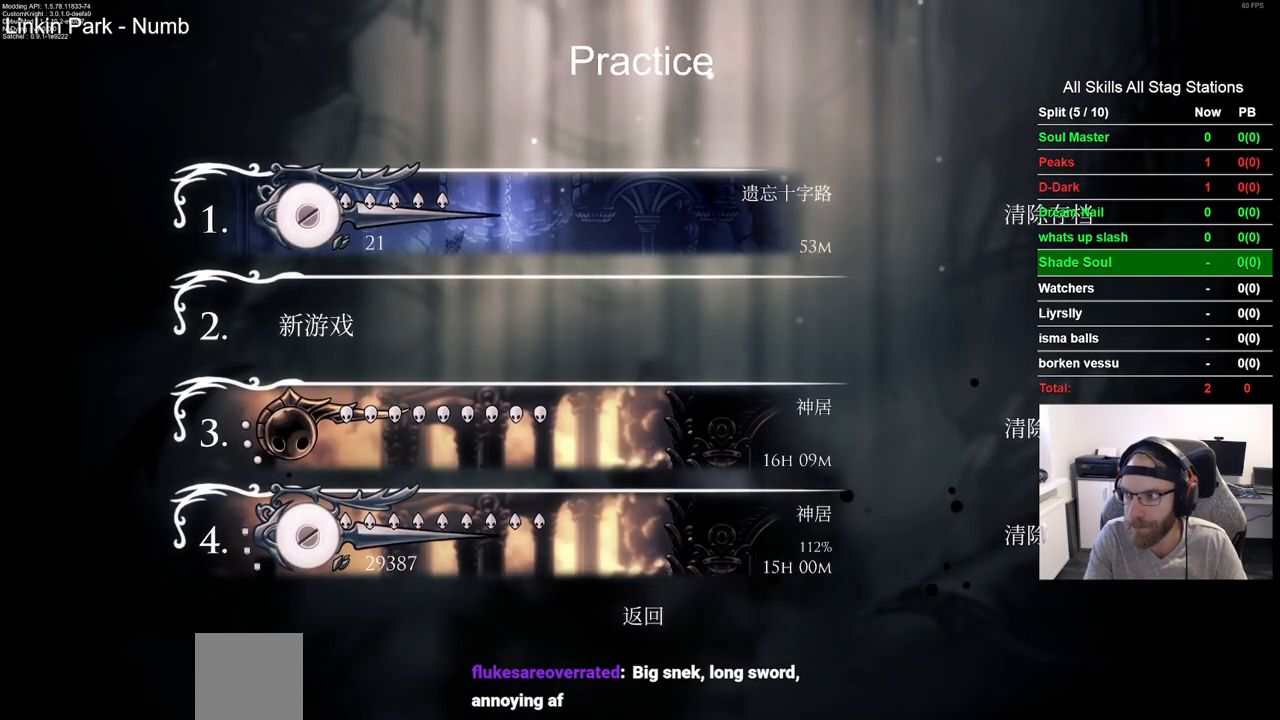
{"dt_ms": 500, "buttons": [], "left_stick": "center", "right_stick": "center", "events": [[33, "CROSS", "up"]]}